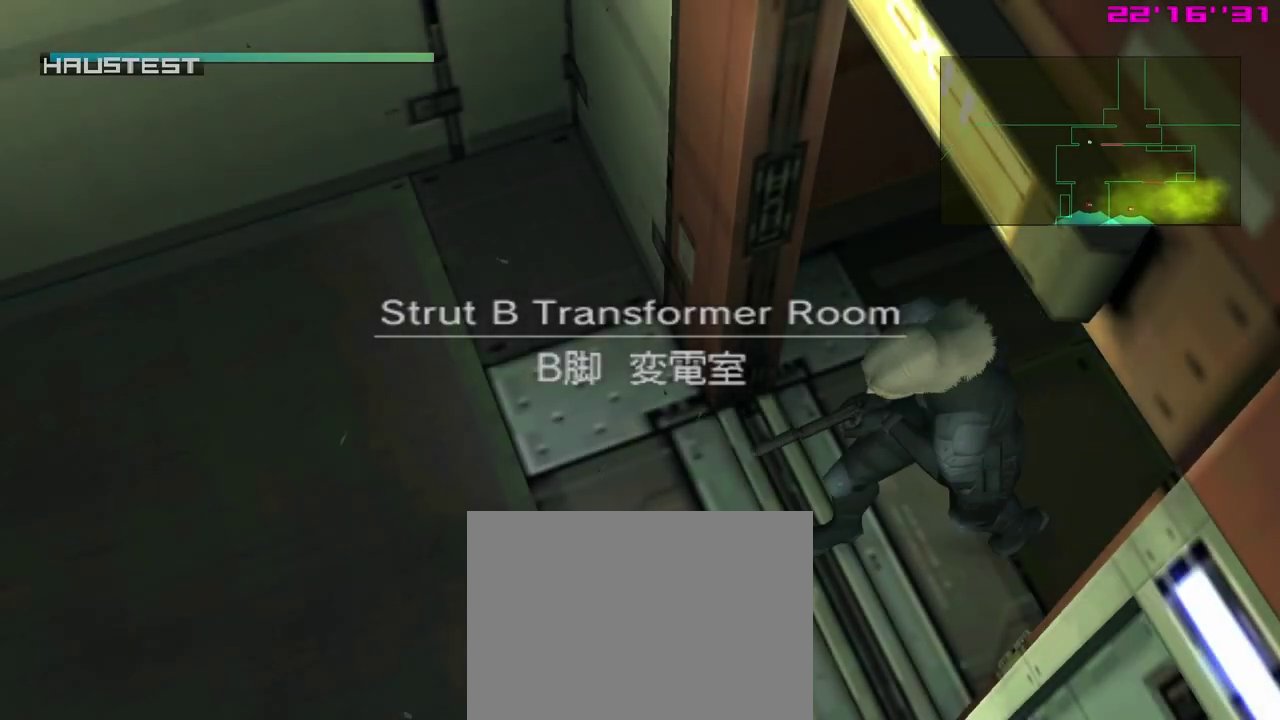
Gameplay with a controller (Xbox layout); each line is a JSON object with the inputs held at the frame after it (dt_ms = milliseconds from this image to that frame). "events" lists button and stick changes between this image and that frame as [ms after this image, input, new state], when the widget could be followed in between. Not read: right_stick.
{"dt_ms": 400, "buttons": [], "left_stick": "down-right", "events": [[333, "left_stick", "down-right"]]}
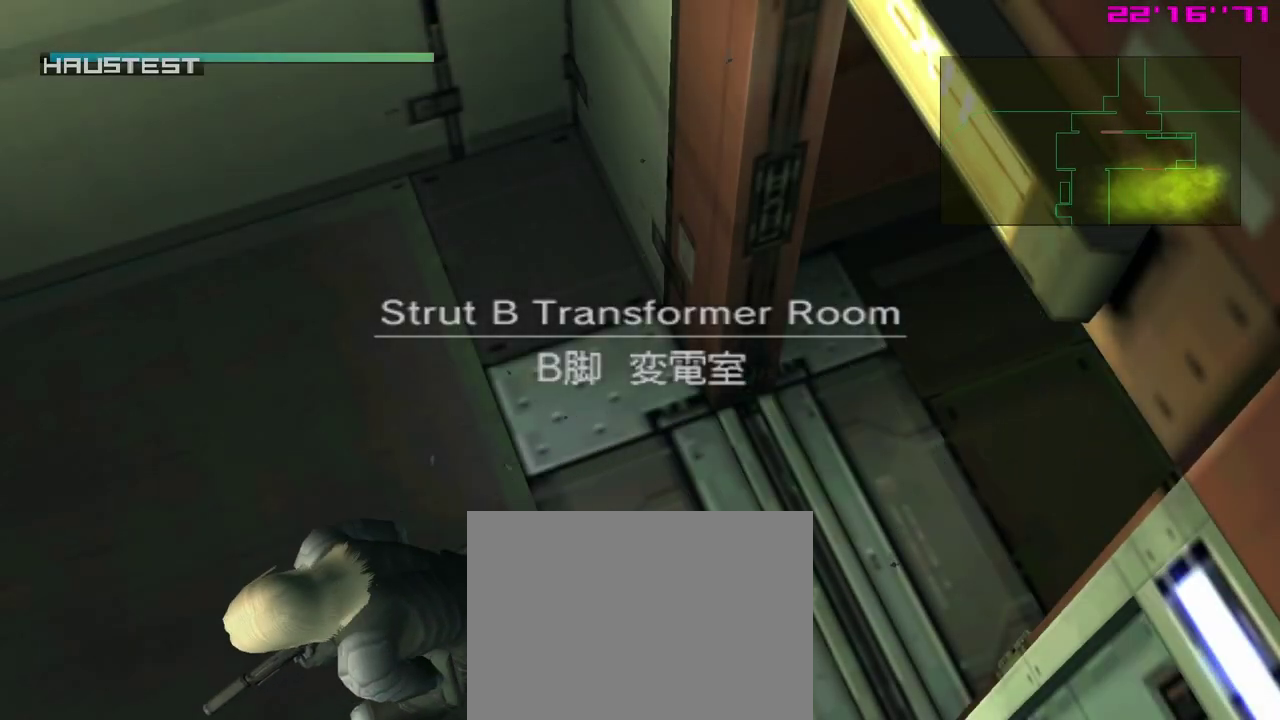
{"dt_ms": 500, "buttons": [], "left_stick": "down-right", "events": []}
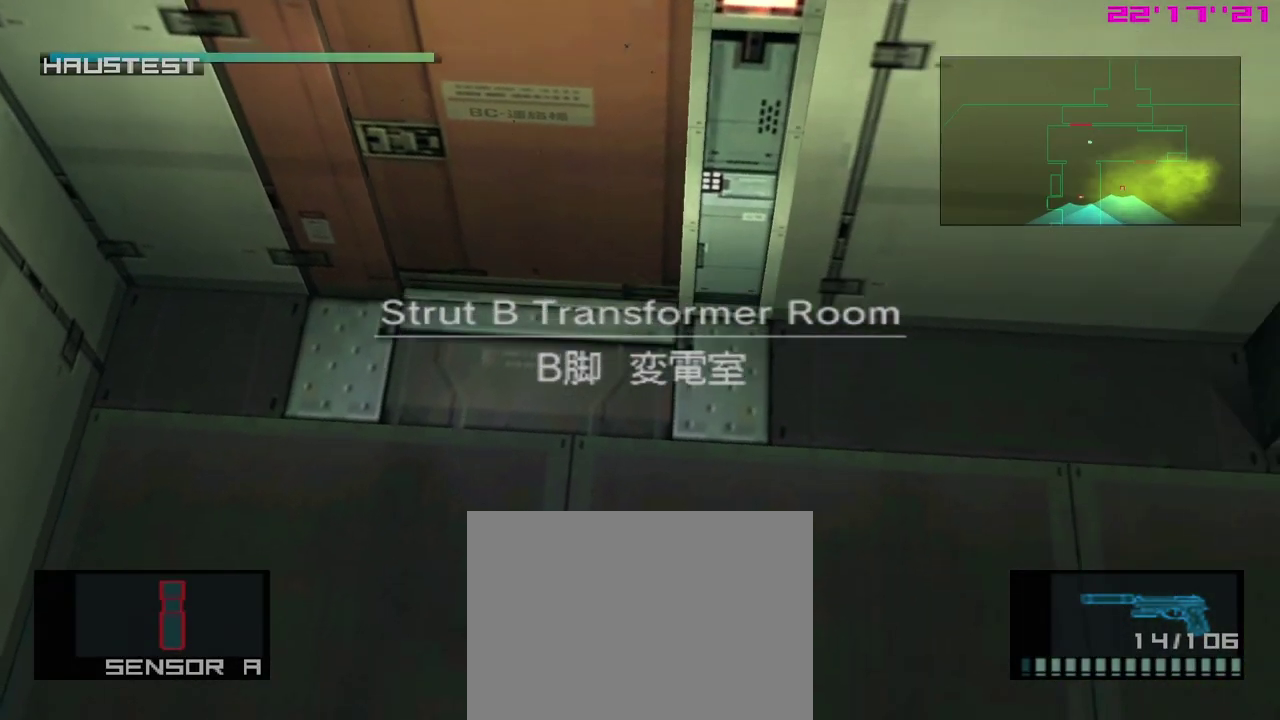
{"dt_ms": 400, "buttons": [], "left_stick": "down-right", "events": []}
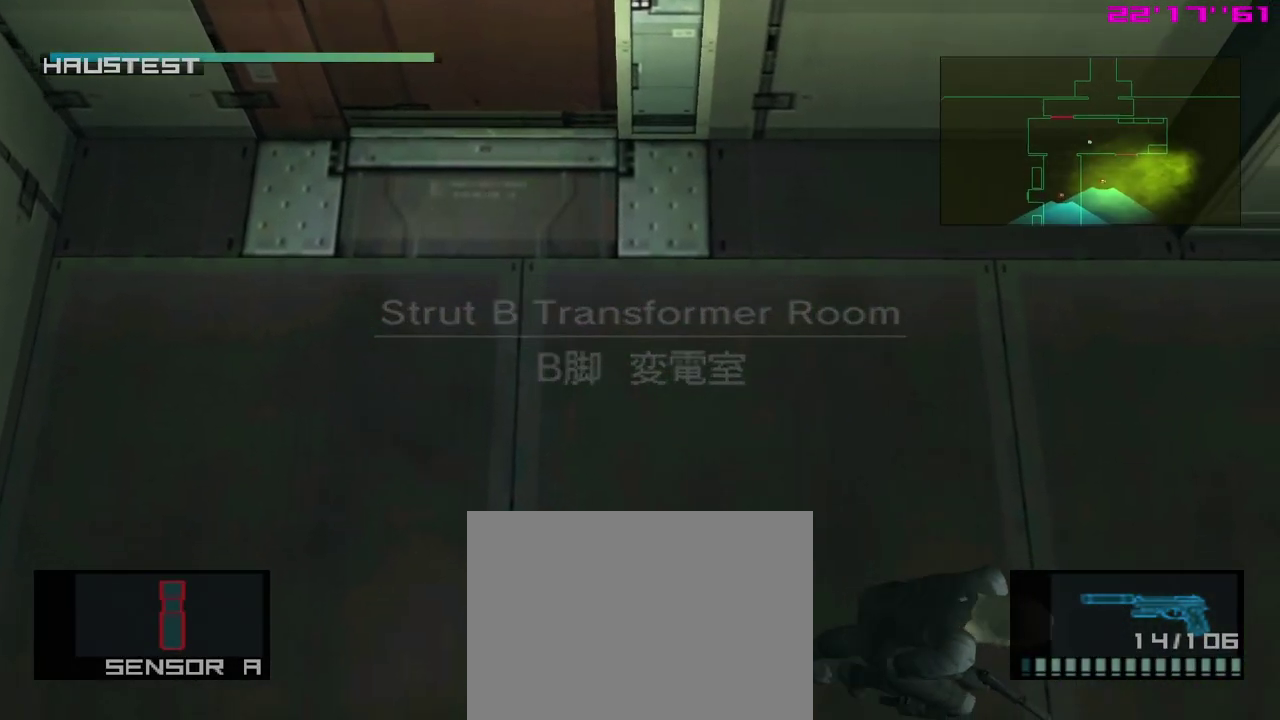
{"dt_ms": 600, "buttons": [], "left_stick": "down-left", "events": [[500, "left_stick", "down"], [600, "left_stick", "down-left"]]}
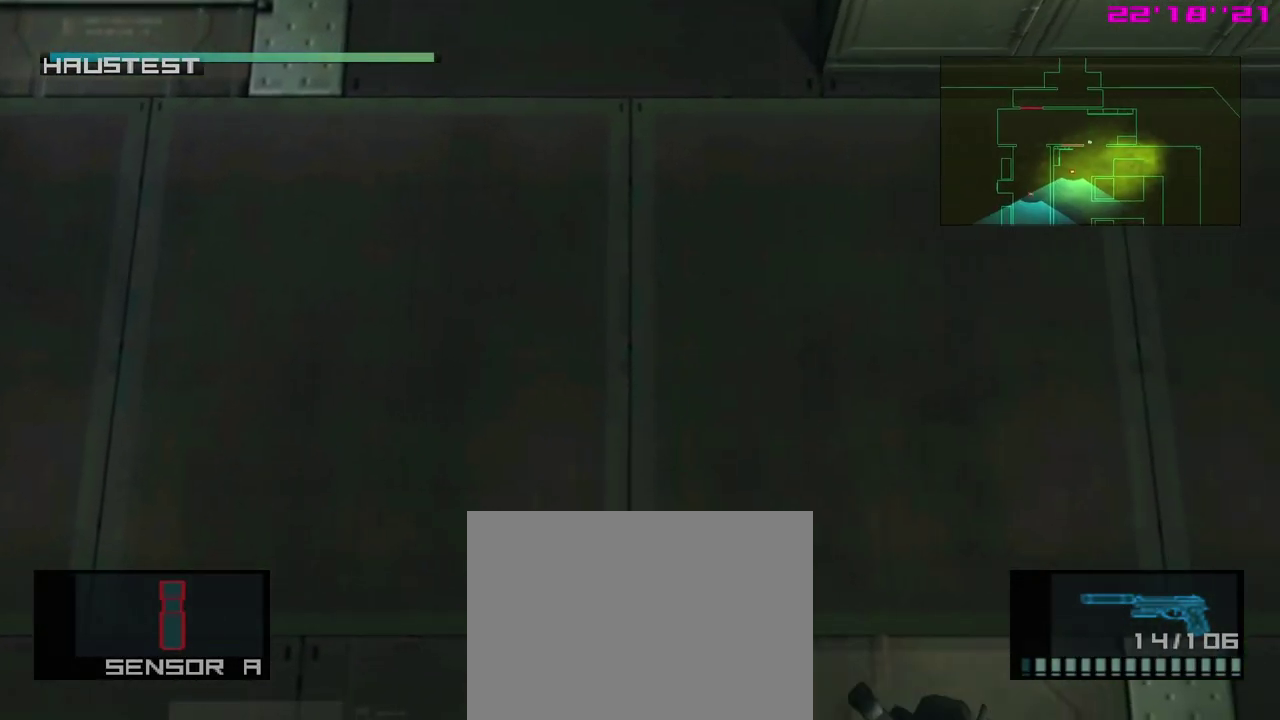
{"dt_ms": 300, "buttons": [], "left_stick": "left", "events": [[67, "left_stick", "left"]]}
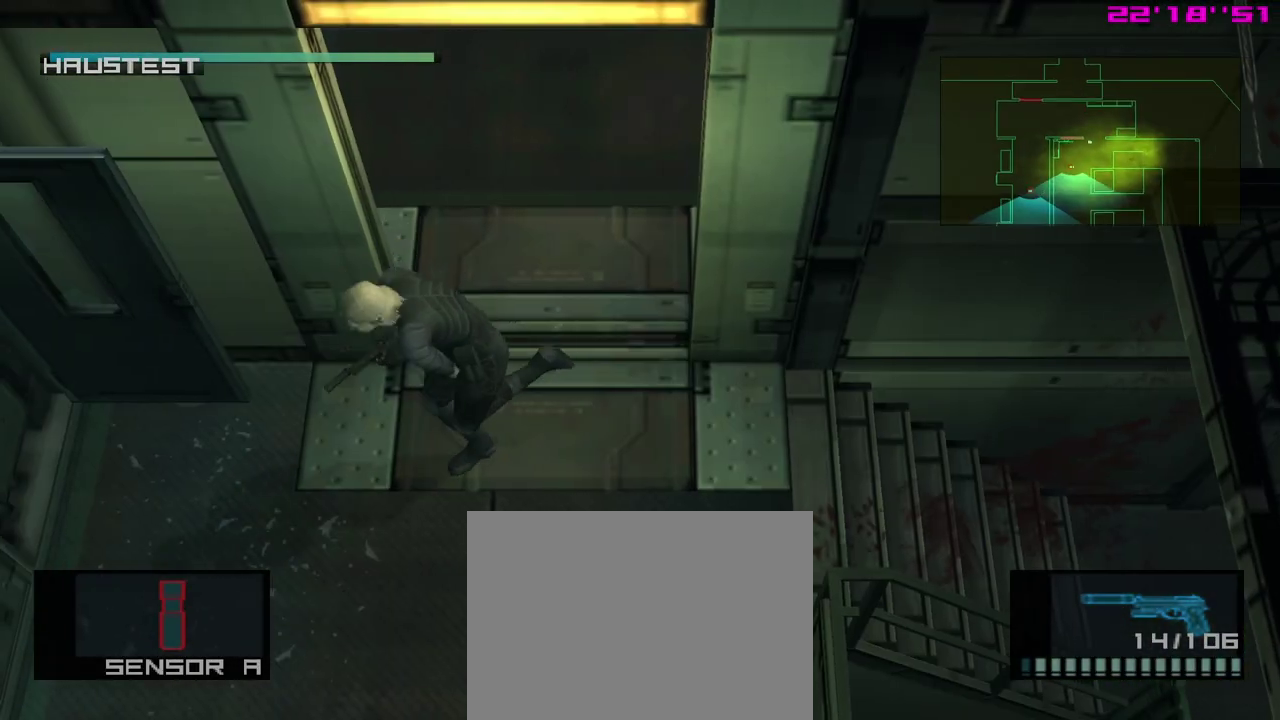
{"dt_ms": 600, "buttons": [], "left_stick": "center", "events": [[217, "Y", "down"], [300, "Y", "up"], [367, "Y", "down"], [417, "Y", "up"], [483, "Y", "down"], [500, "left_stick", "center"], [583, "Y", "up"]]}
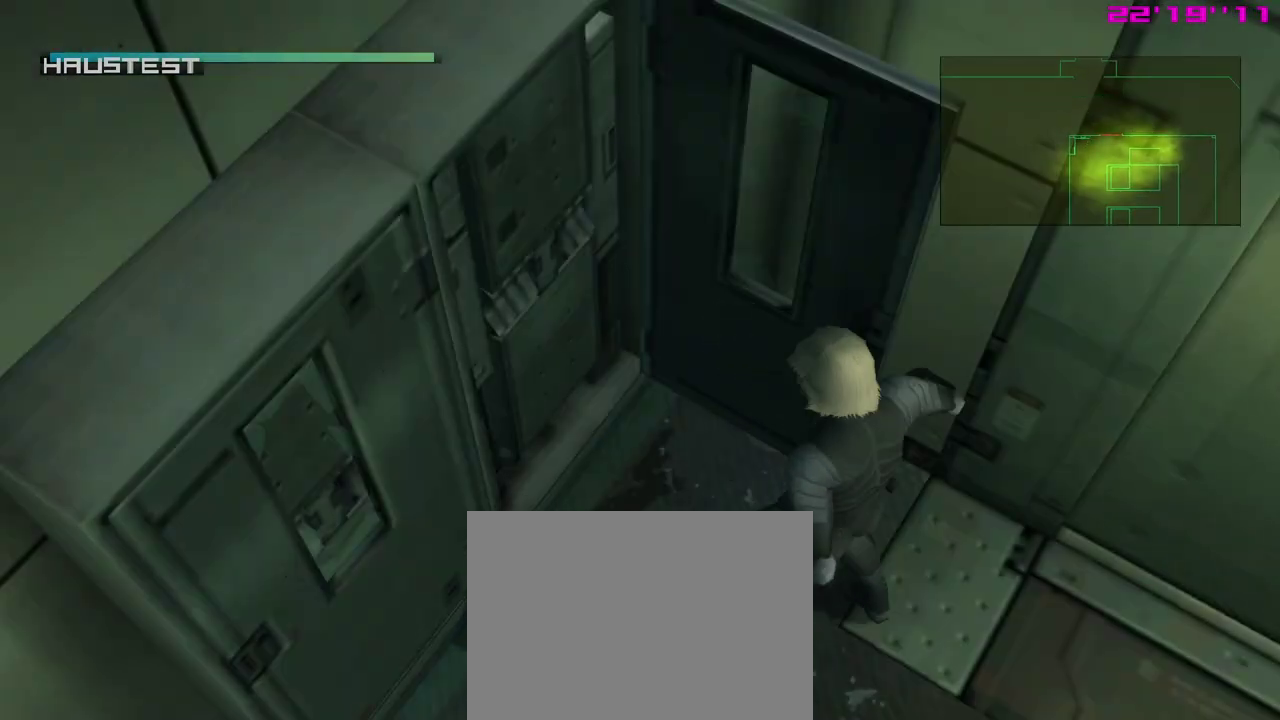
{"dt_ms": 600, "buttons": ["A"], "left_stick": "center", "events": [[417, "A", "down"], [467, "A", "up"], [567, "A", "down"]]}
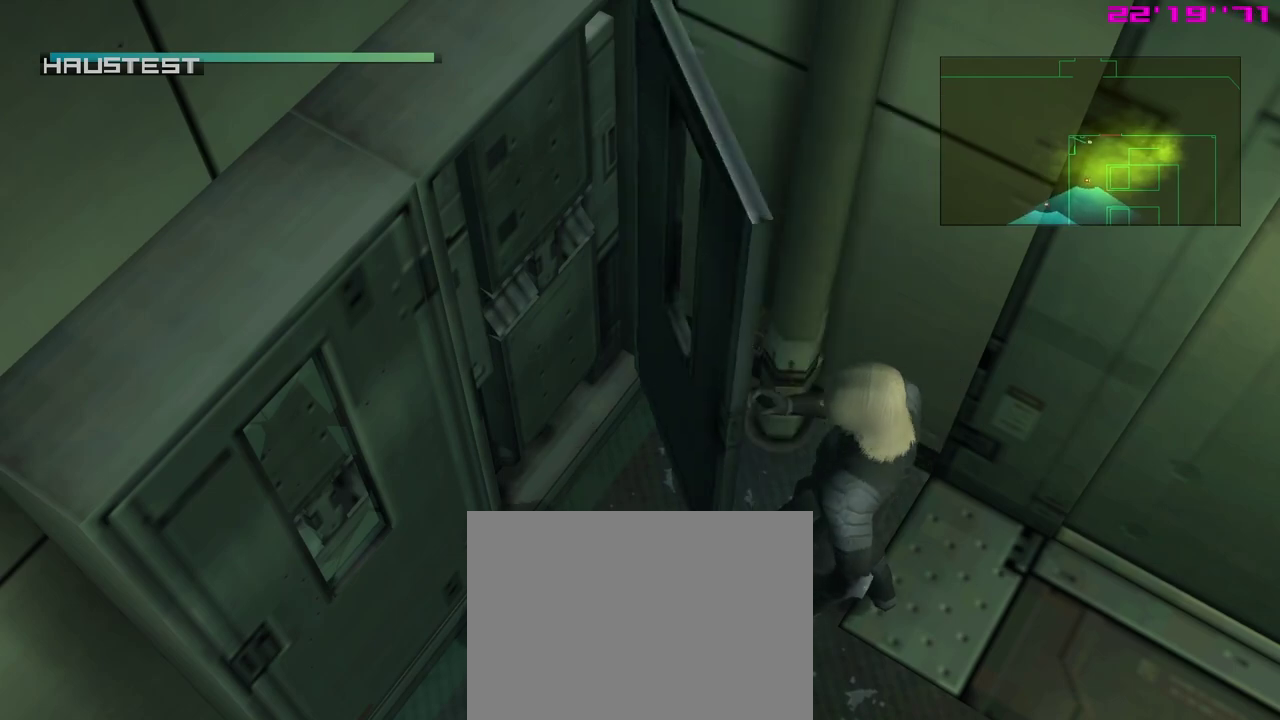
{"dt_ms": 600, "buttons": ["A"], "left_stick": "center", "events": [[17, "A", "up"], [100, "A", "down"], [167, "A", "up"], [250, "A", "down"], [333, "A", "up"], [400, "A", "down"], [450, "A", "up"], [533, "A", "down"]]}
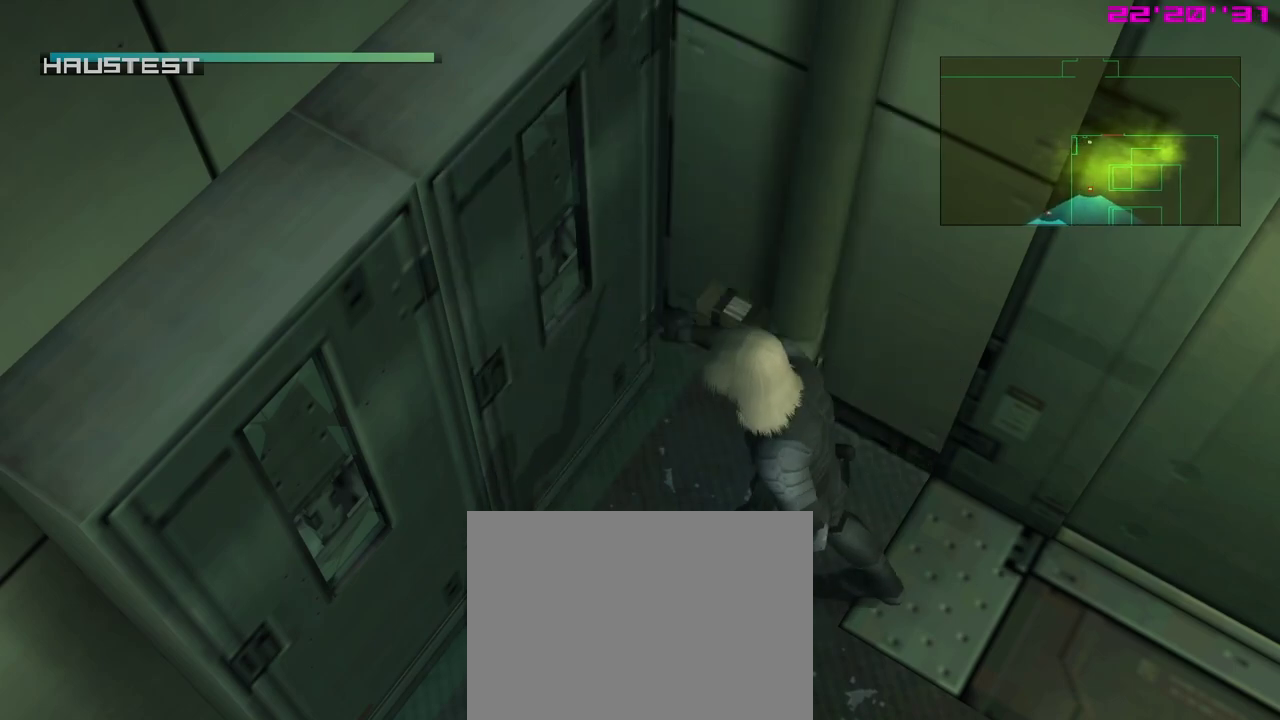
{"dt_ms": 300, "buttons": ["A"], "left_stick": "center", "events": [[17, "A", "up"], [83, "A", "down"], [150, "A", "up"], [233, "A", "down"]]}
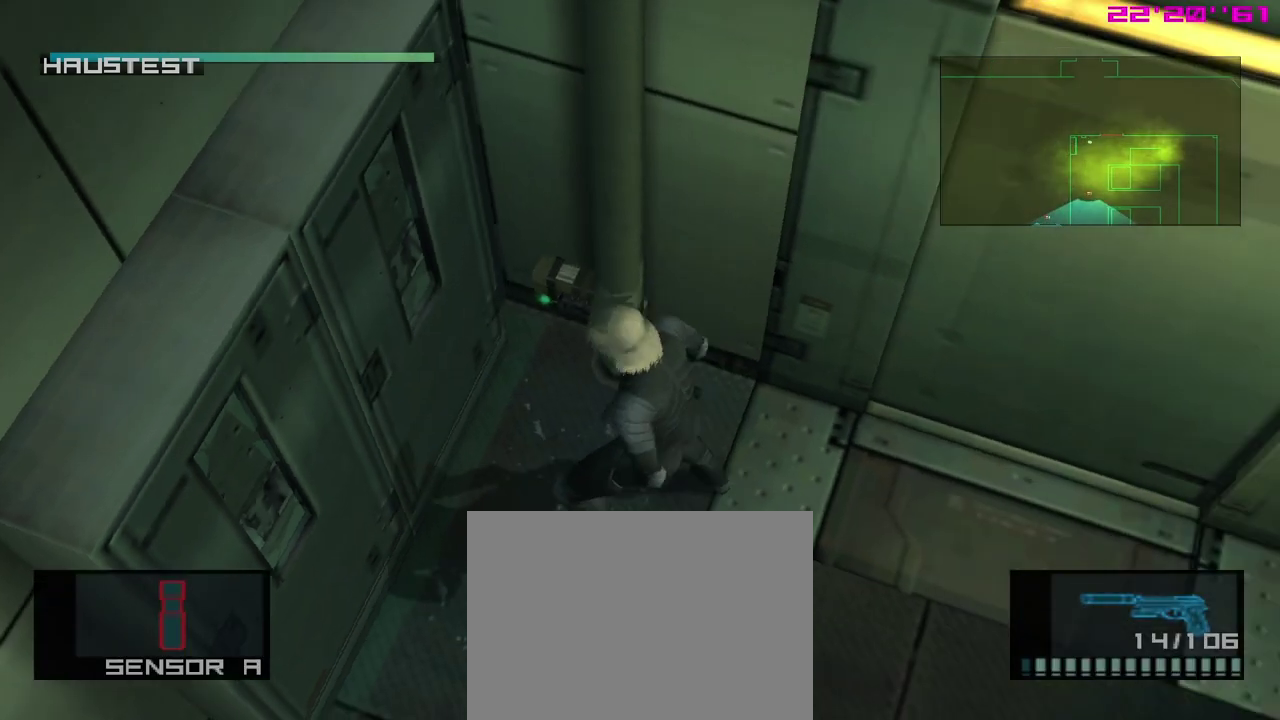
{"dt_ms": 400, "buttons": ["A"], "left_stick": "center", "events": [[17, "A", "up"], [383, "A", "down"]]}
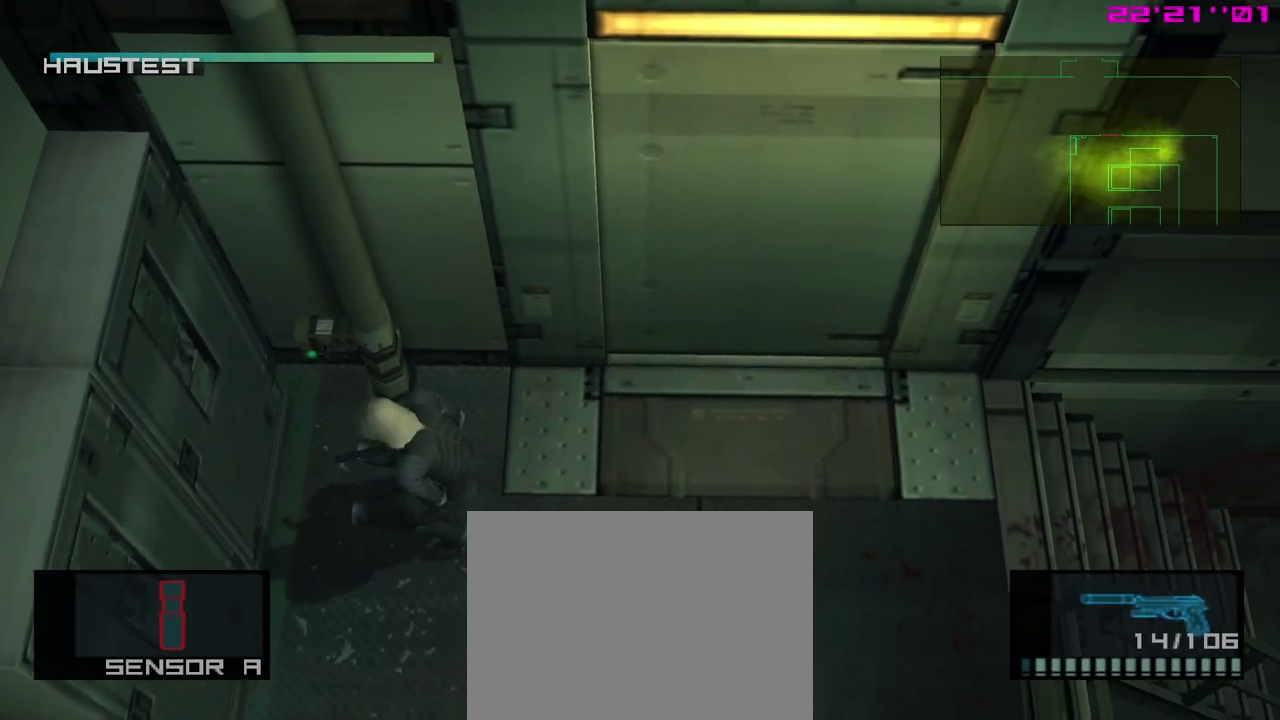
{"dt_ms": 600, "buttons": [], "left_stick": "center", "events": [[50, "A", "up"]]}
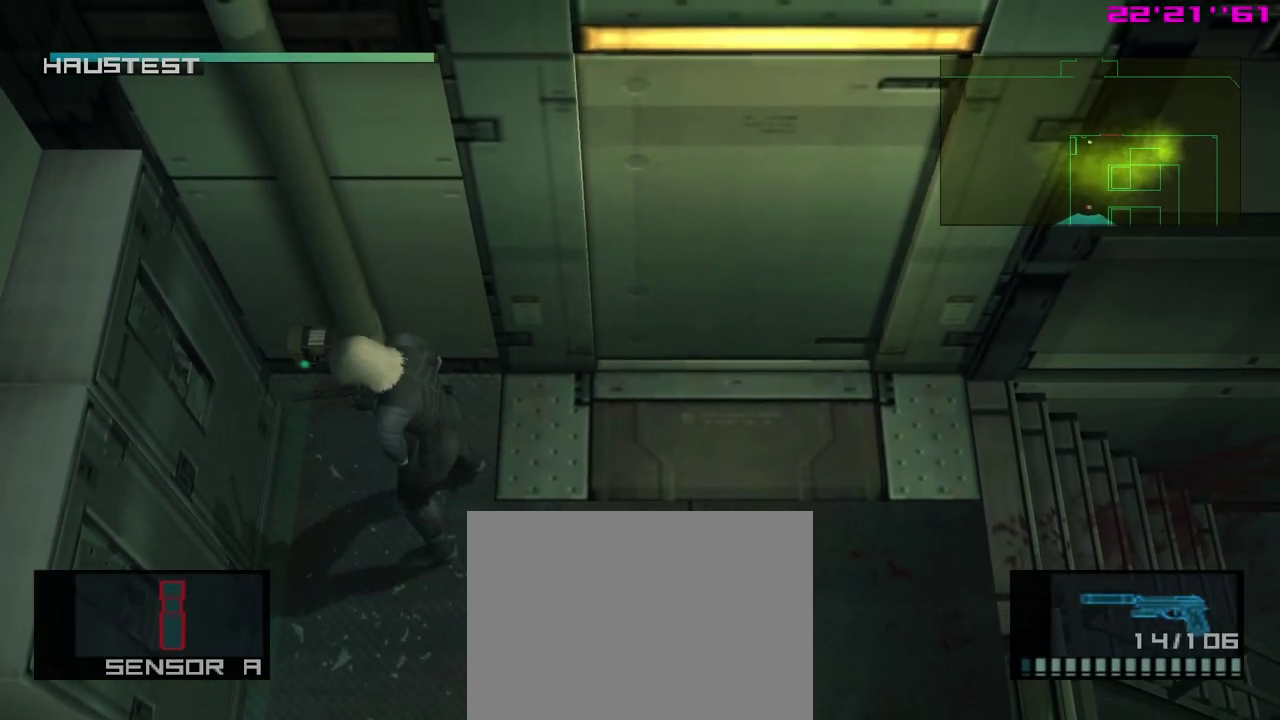
{"dt_ms": 500, "buttons": [], "left_stick": "center", "events": []}
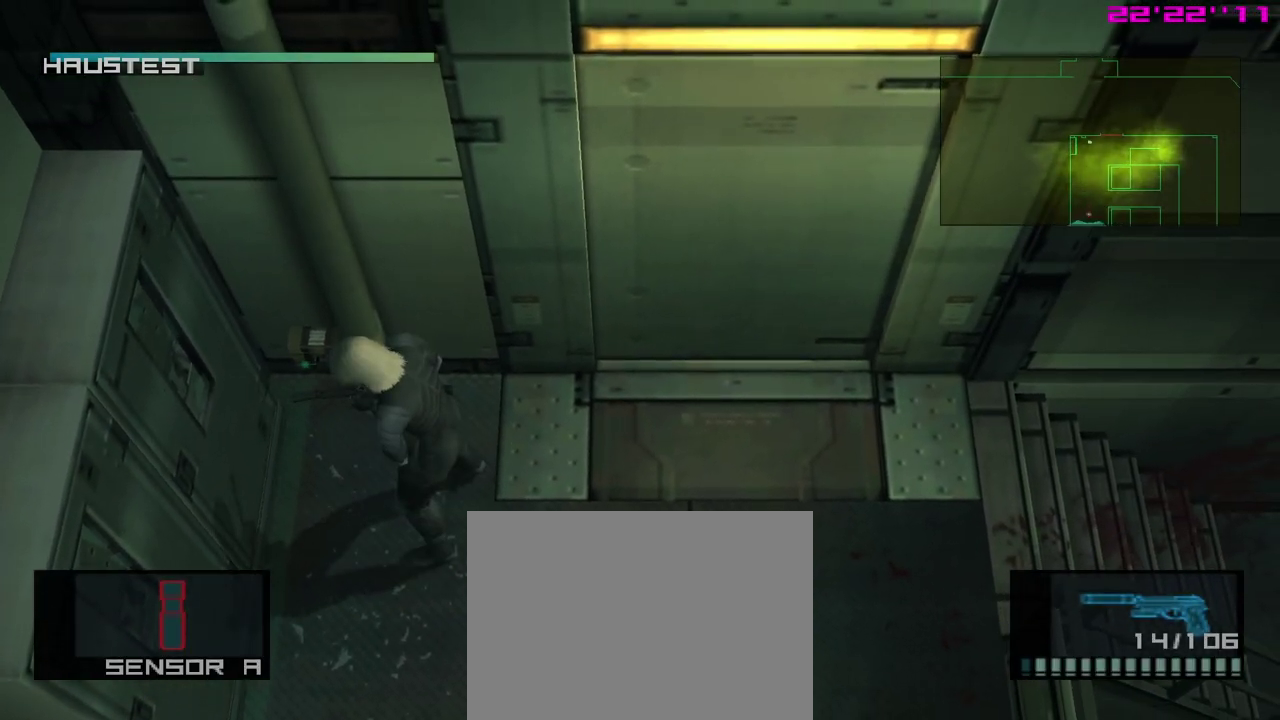
{"dt_ms": 500, "buttons": [], "left_stick": "center", "events": []}
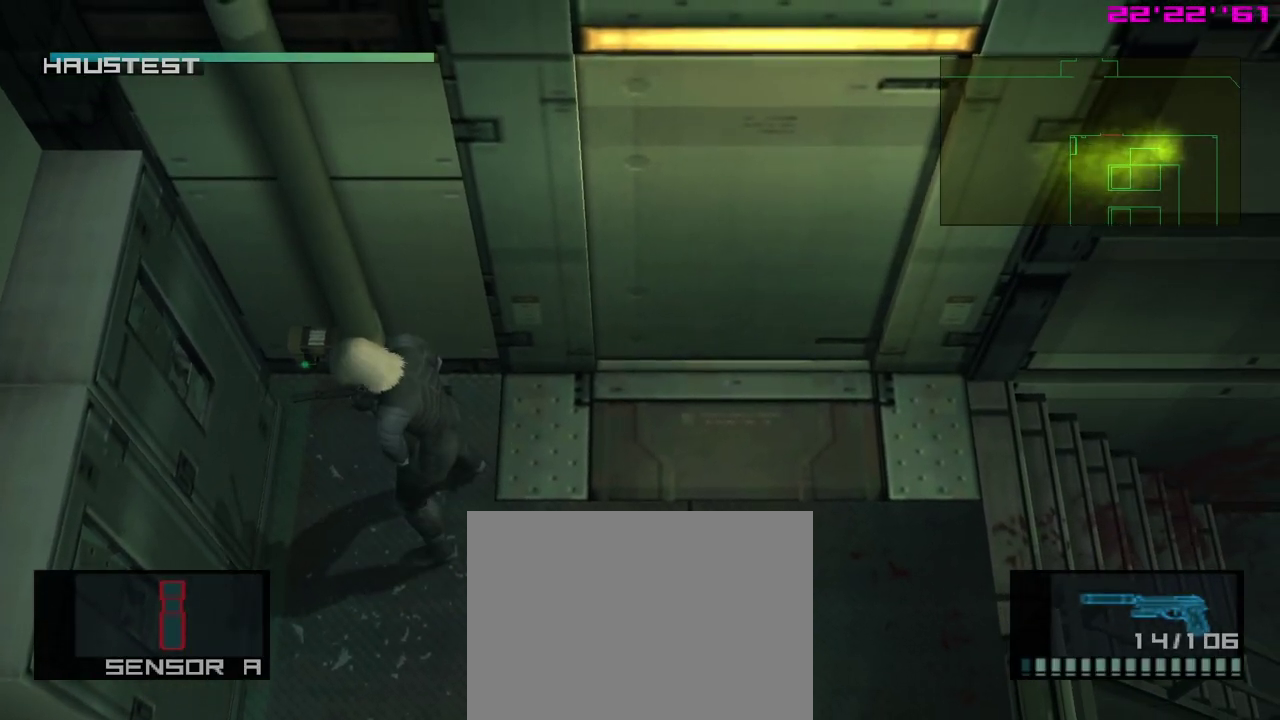
{"dt_ms": 500, "buttons": [], "left_stick": "center", "events": []}
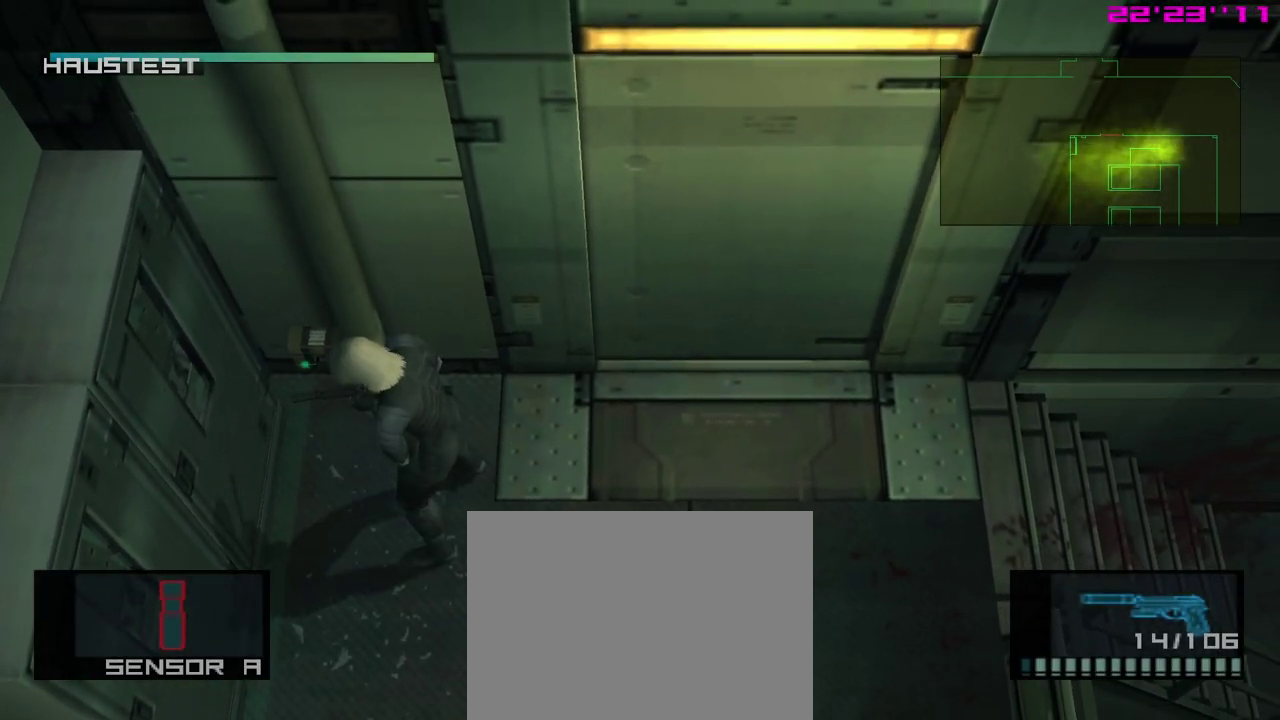
{"dt_ms": 300, "buttons": [], "left_stick": "center", "events": [[200, "R2", "down"], [250, "R2", "up"]]}
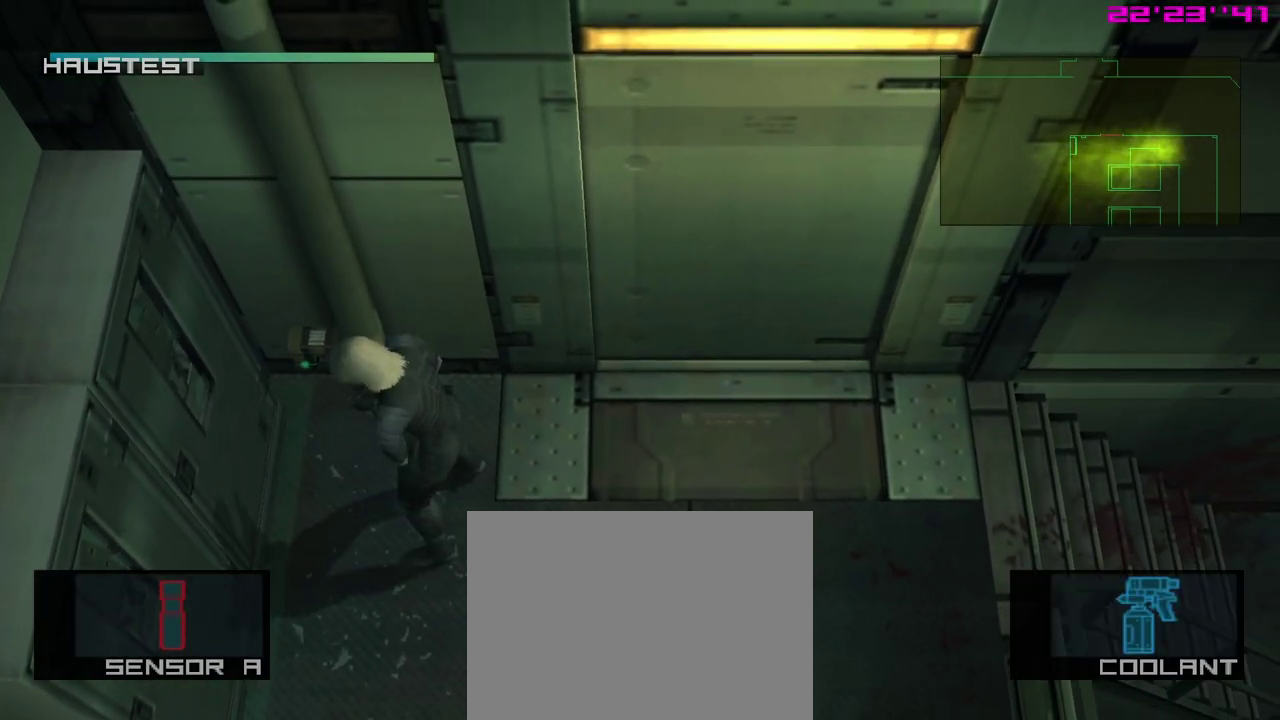
{"dt_ms": 400, "buttons": [], "left_stick": "down-right", "events": [[317, "left_stick", "down-right"]]}
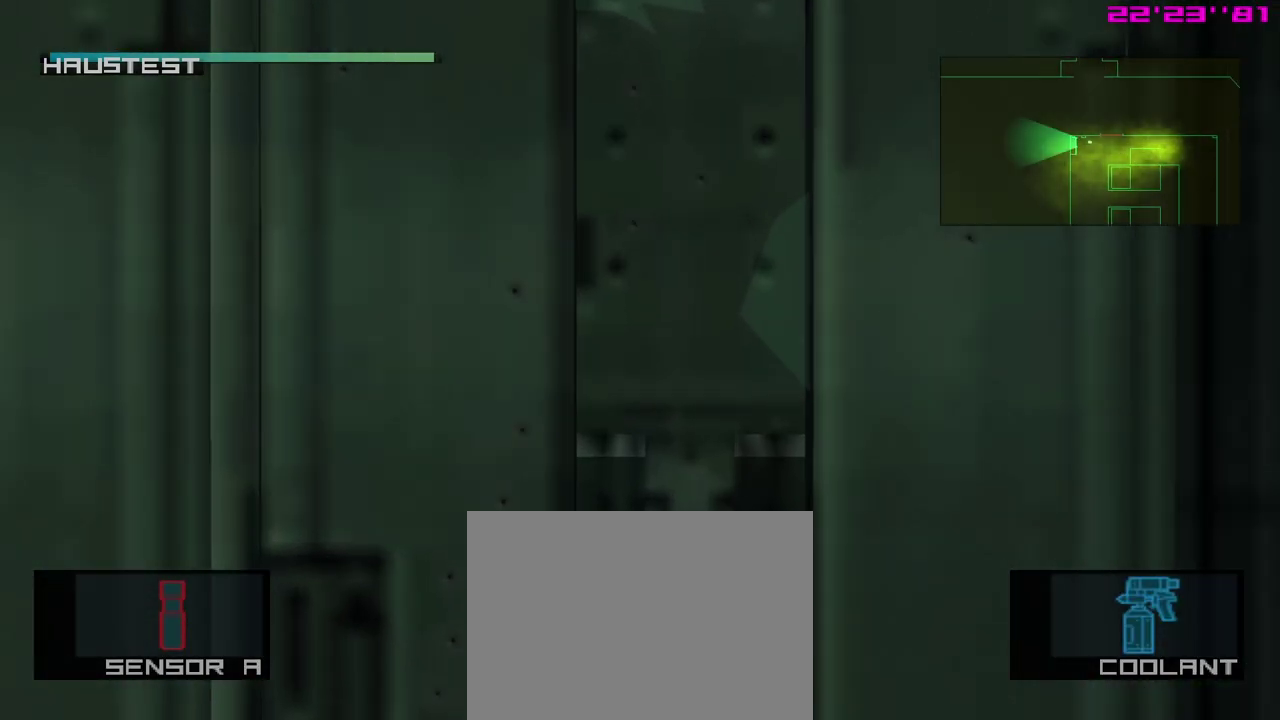
{"dt_ms": 500, "buttons": ["X"], "left_stick": "center", "events": [[450, "X", "down"], [500, "left_stick", "center"]]}
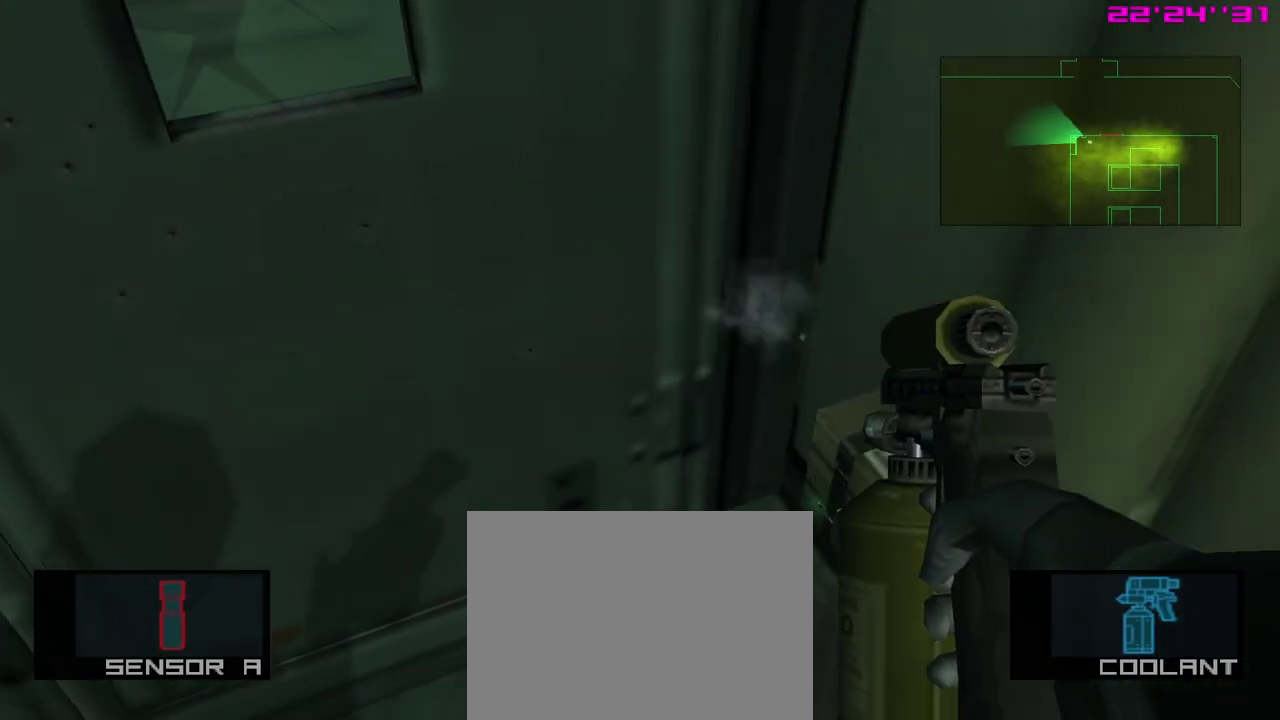
{"dt_ms": 300, "buttons": ["X"], "left_stick": "center", "events": []}
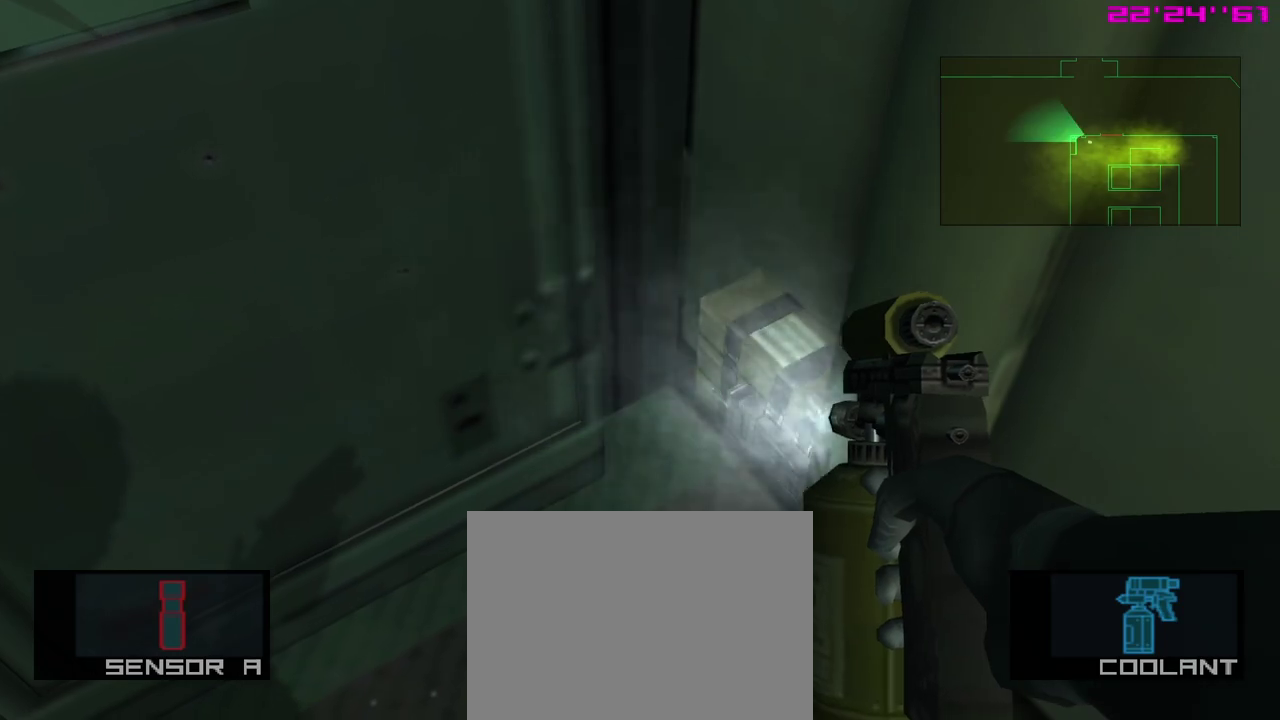
{"dt_ms": 500, "buttons": ["X"], "left_stick": "center", "events": []}
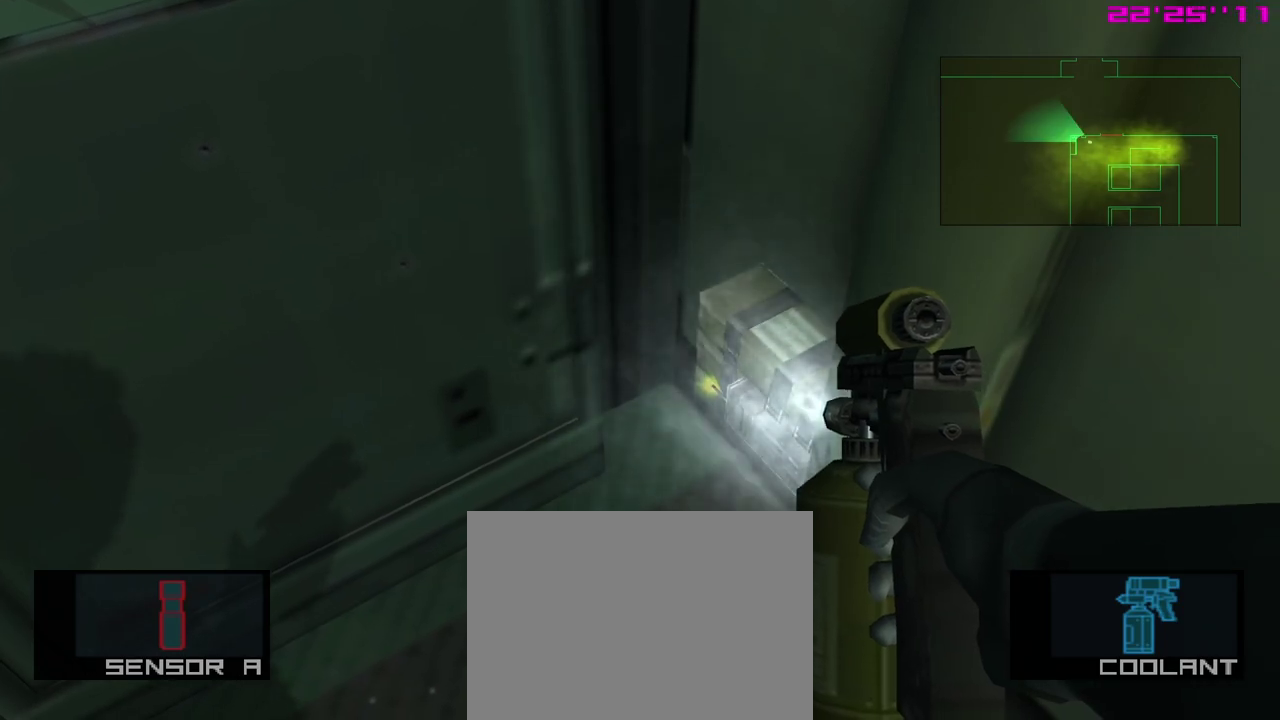
{"dt_ms": 500, "buttons": ["X"], "left_stick": "center", "events": []}
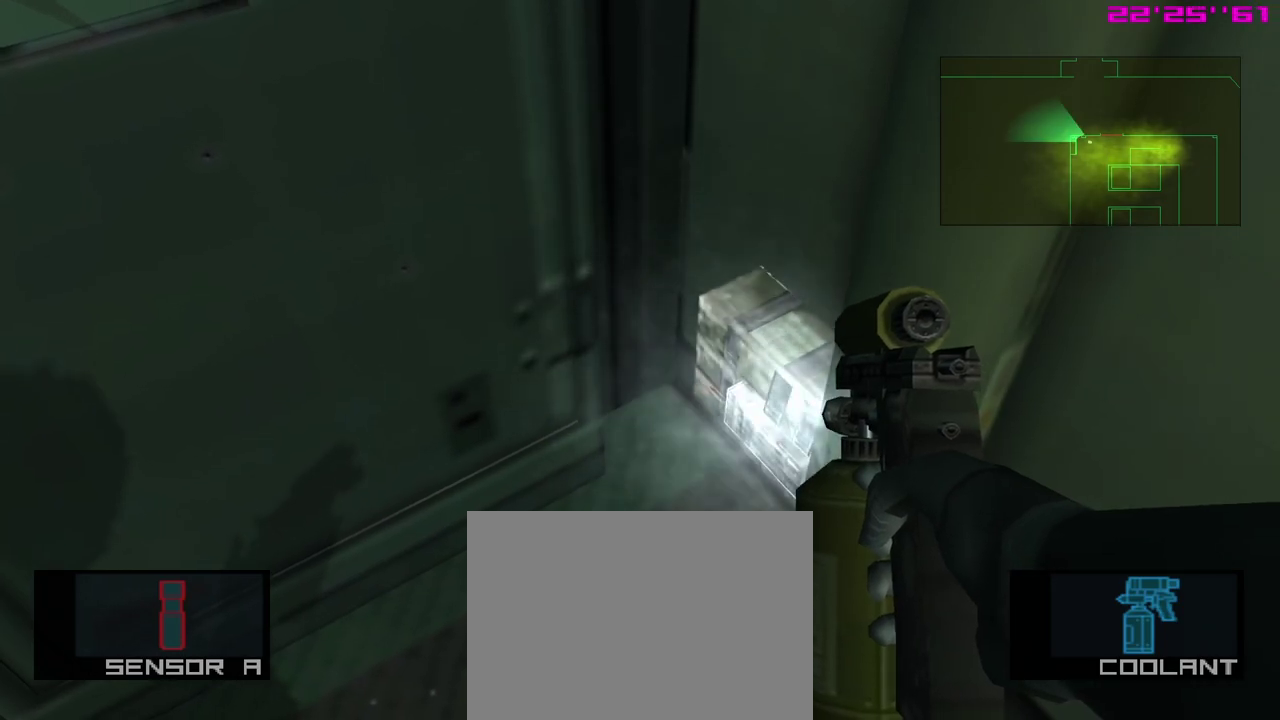
{"dt_ms": 400, "buttons": [], "left_stick": "center", "events": [[267, "X", "up"], [300, "R2", "down"], [367, "R2", "up"]]}
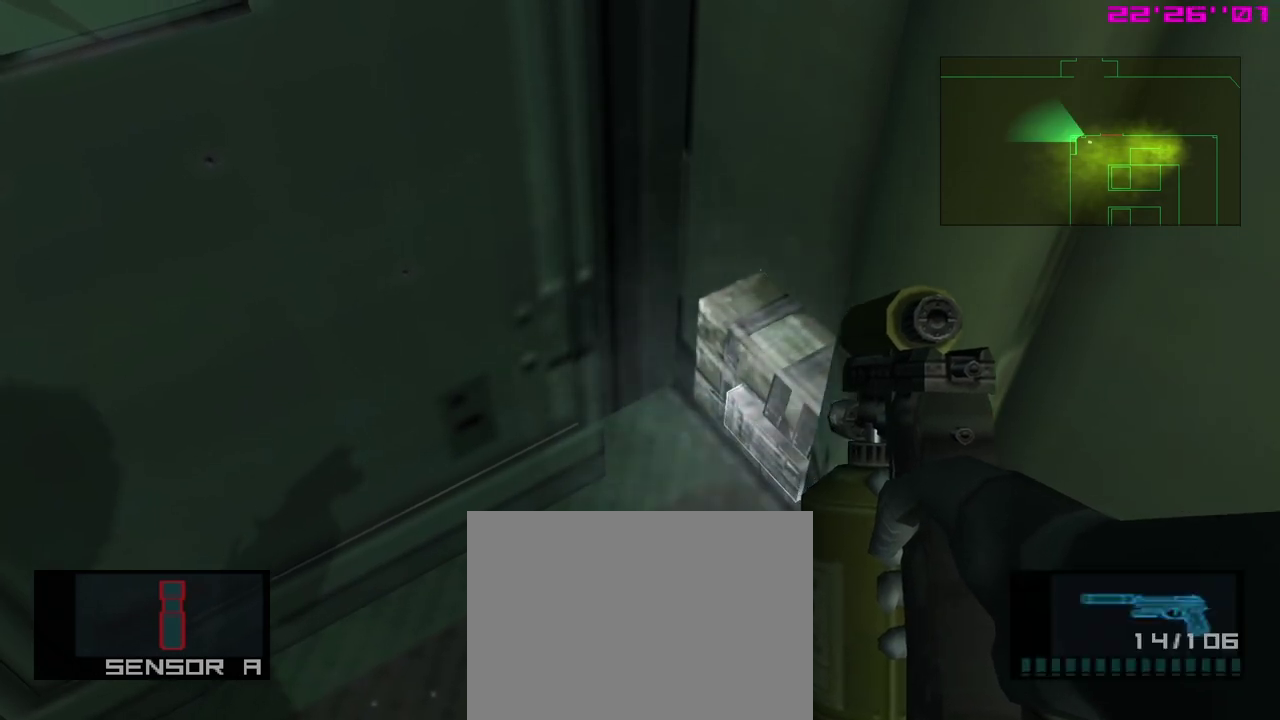
{"dt_ms": 600, "buttons": ["L1"], "left_stick": "down", "events": [[483, "left_stick", "down"], [600, "L1", "down"]]}
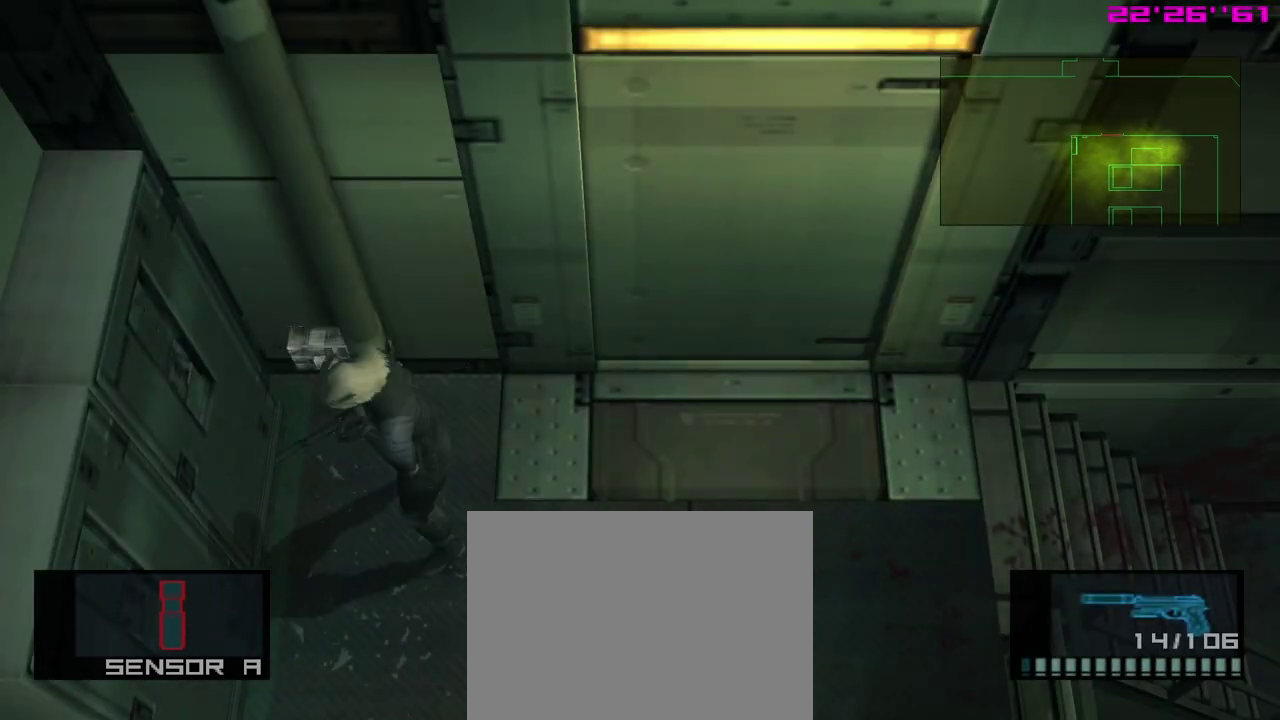
{"dt_ms": 500, "buttons": ["L1"], "left_stick": "down", "events": []}
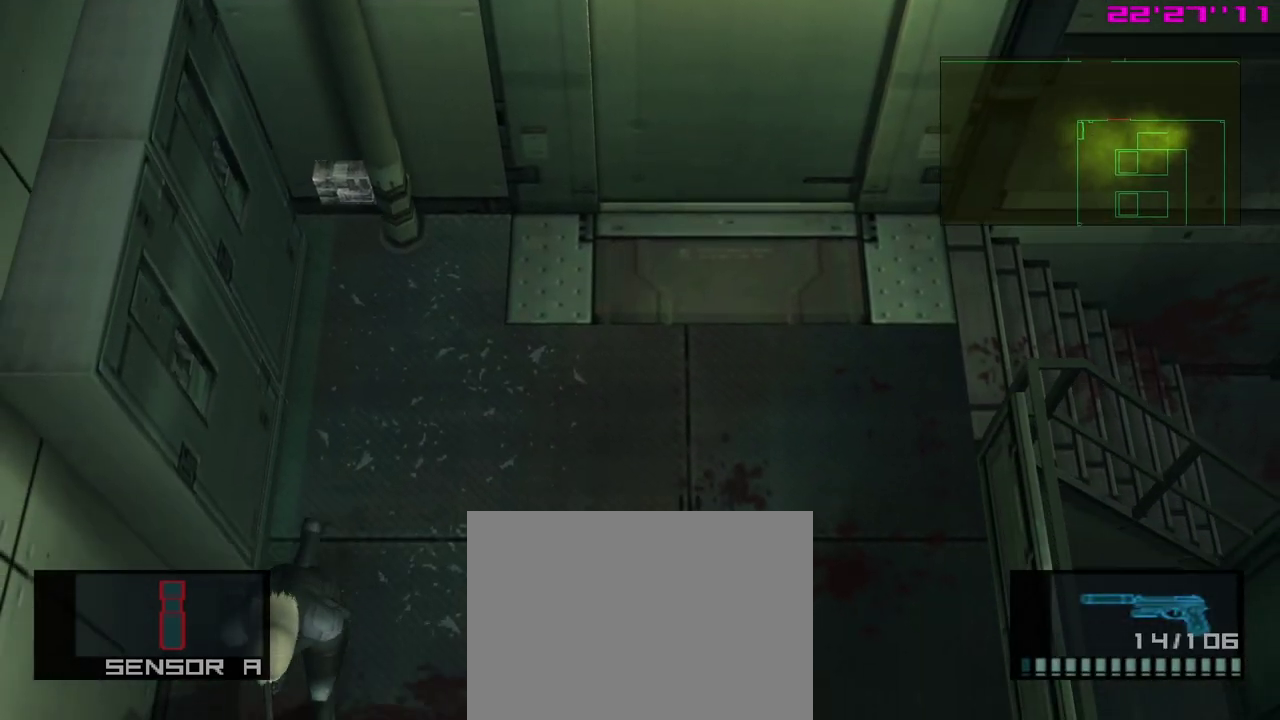
{"dt_ms": 300, "buttons": ["L1"], "left_stick": "down", "events": []}
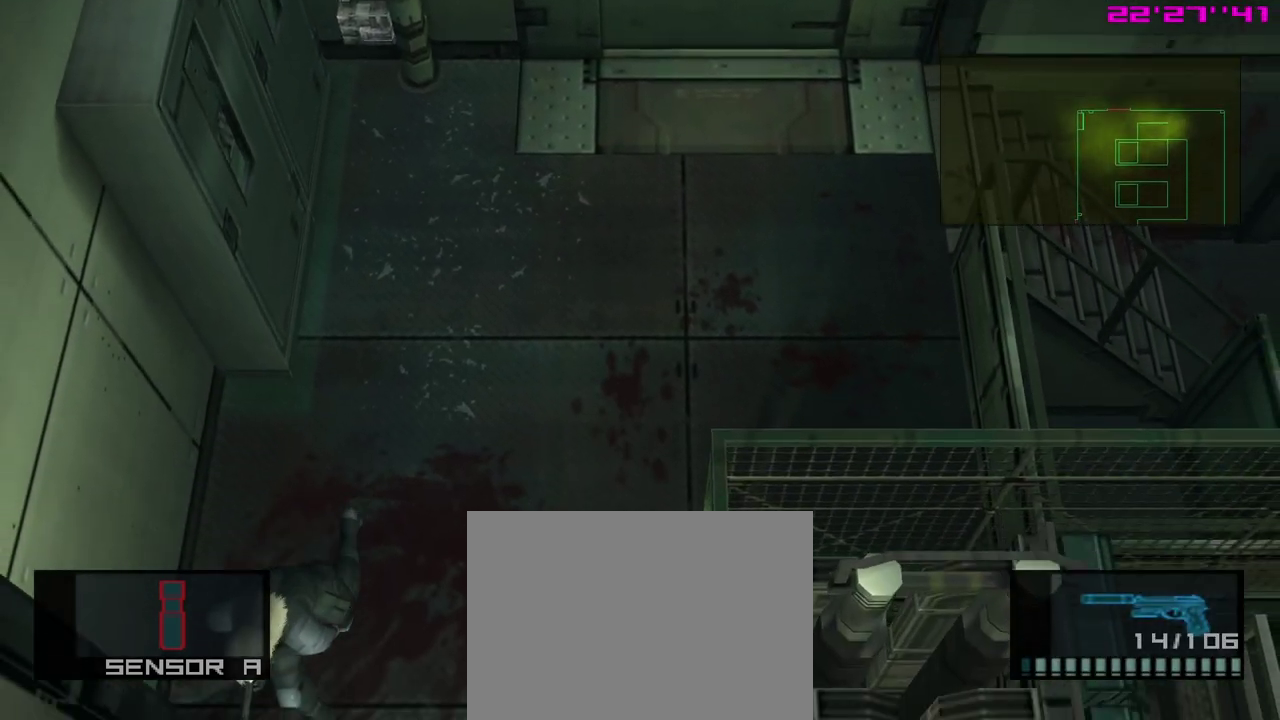
{"dt_ms": 400, "buttons": ["L1"], "left_stick": "down", "events": []}
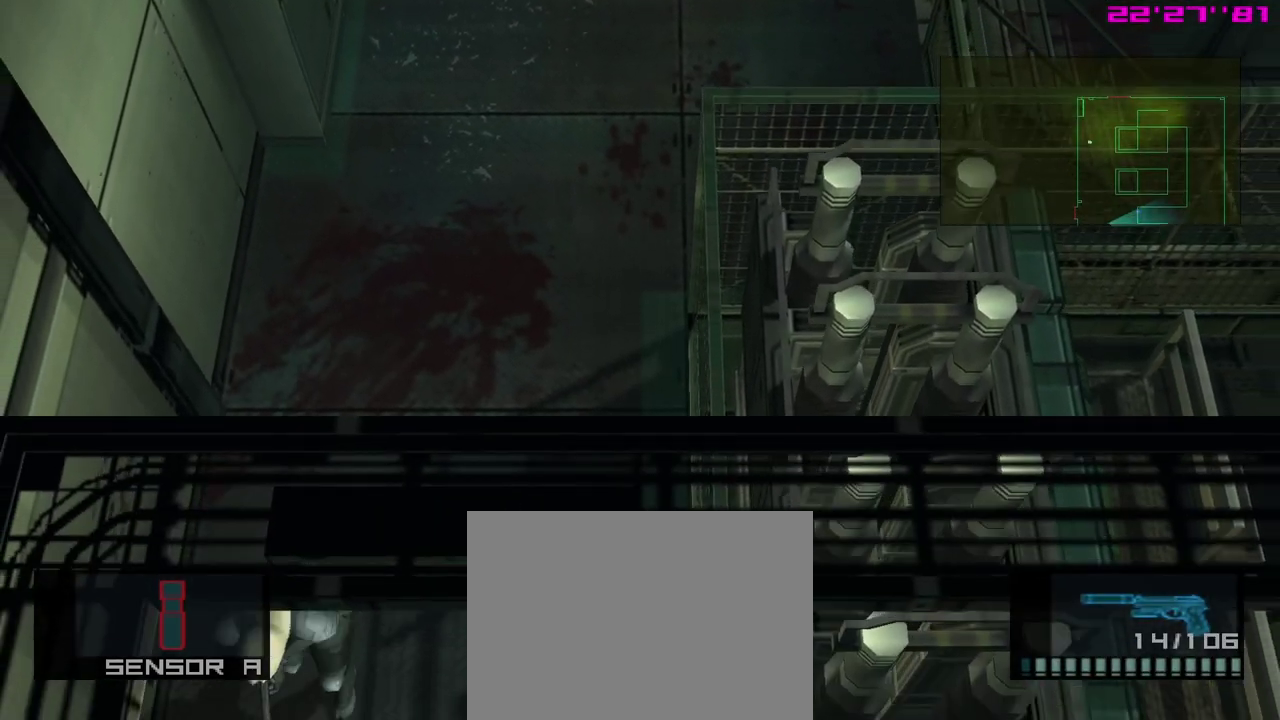
{"dt_ms": 400, "buttons": ["L1"], "left_stick": "down", "events": []}
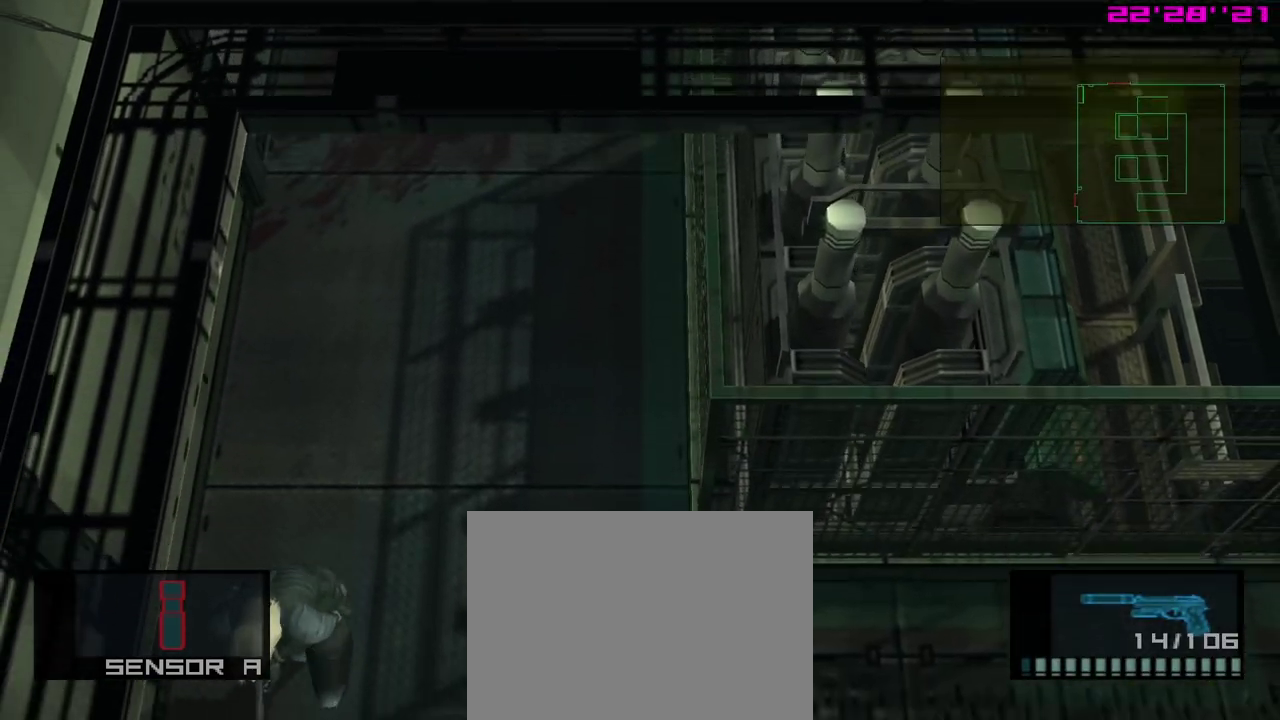
{"dt_ms": 300, "buttons": ["L1"], "left_stick": "down", "events": []}
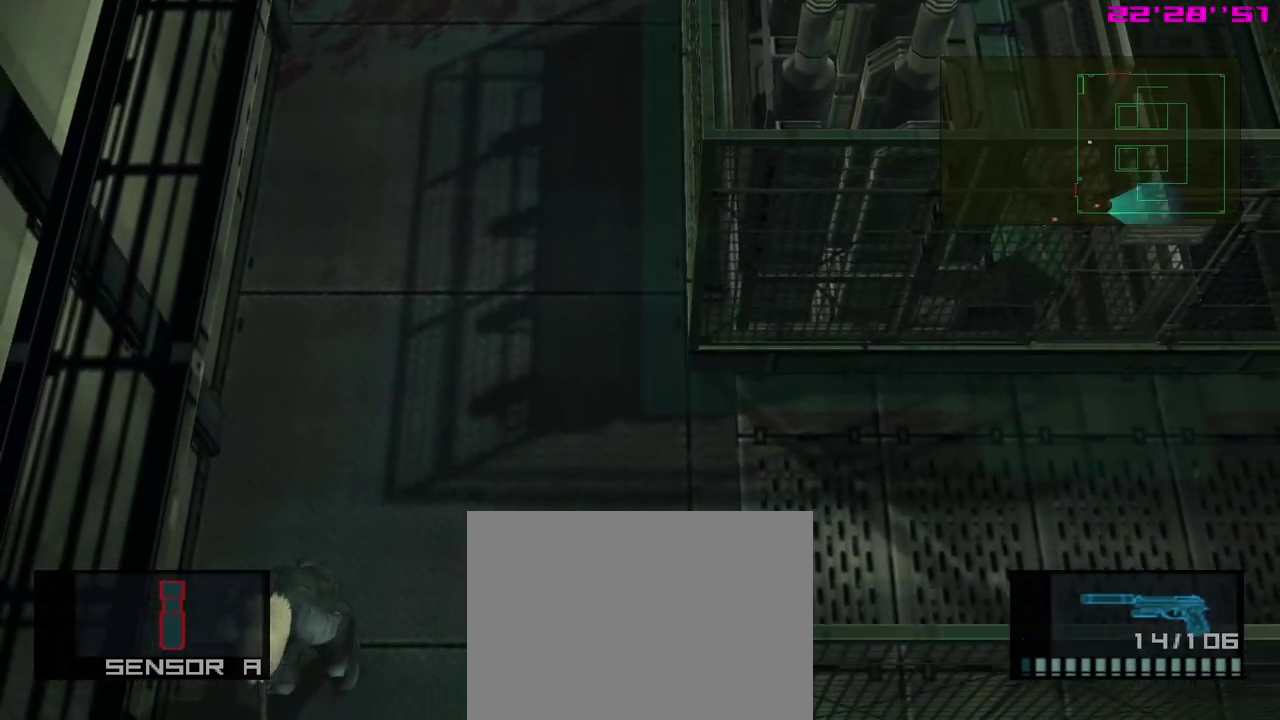
{"dt_ms": 400, "buttons": ["L1"], "left_stick": "down", "events": []}